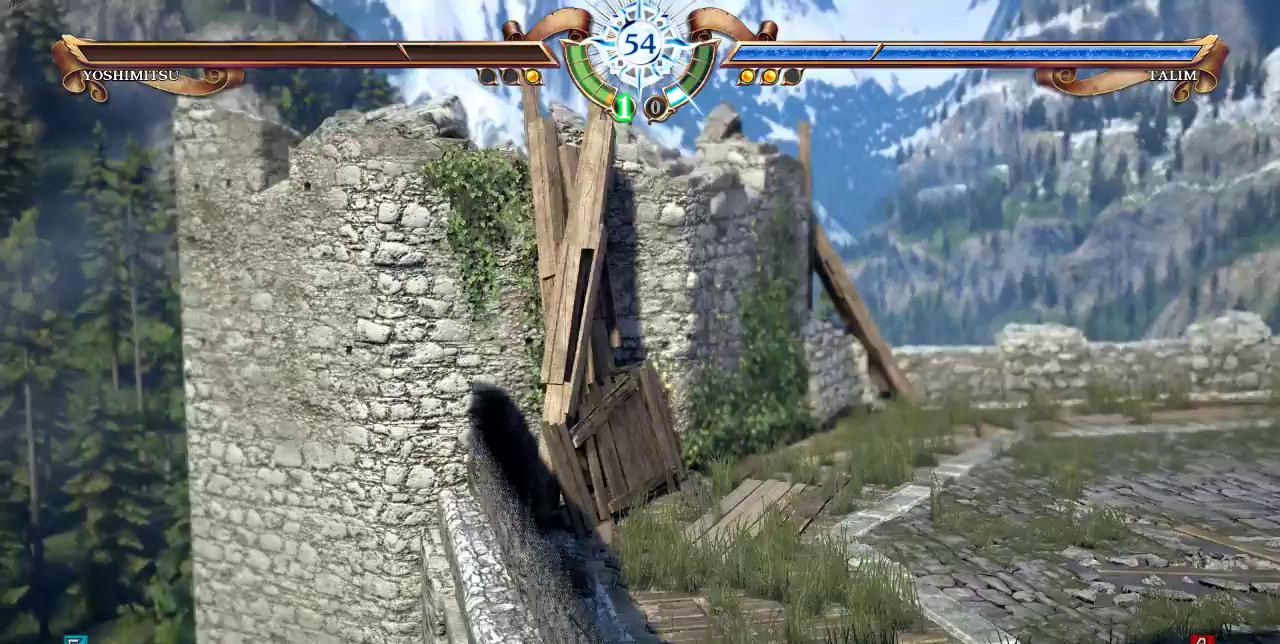
Gameplay with a controller (arcade stick); each line is a JSON object with the inputs held at the frame after it (dt_ms = milliseconds from this image to that frame). "events" lists button and stick changes between this image and that frame as [ms after this image, input, new state], when the widget could be followed in between. Not read: L3 R3.
{"dt_ms": 500, "buttons": [], "events": []}
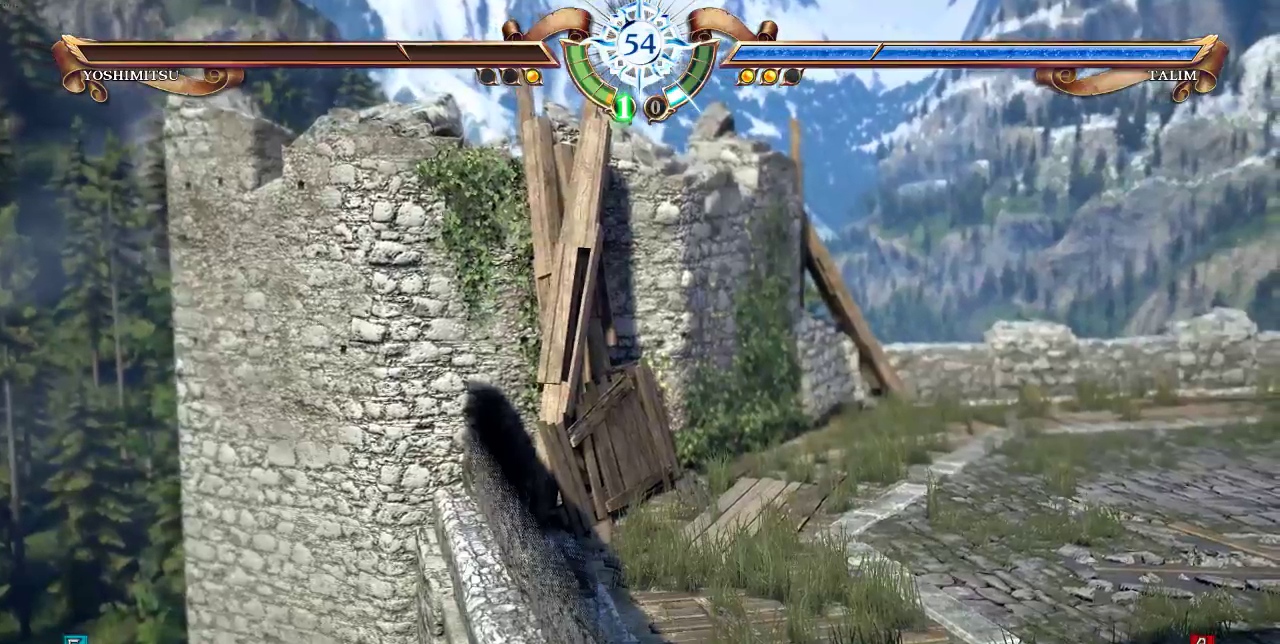
{"dt_ms": 500, "buttons": [], "events": []}
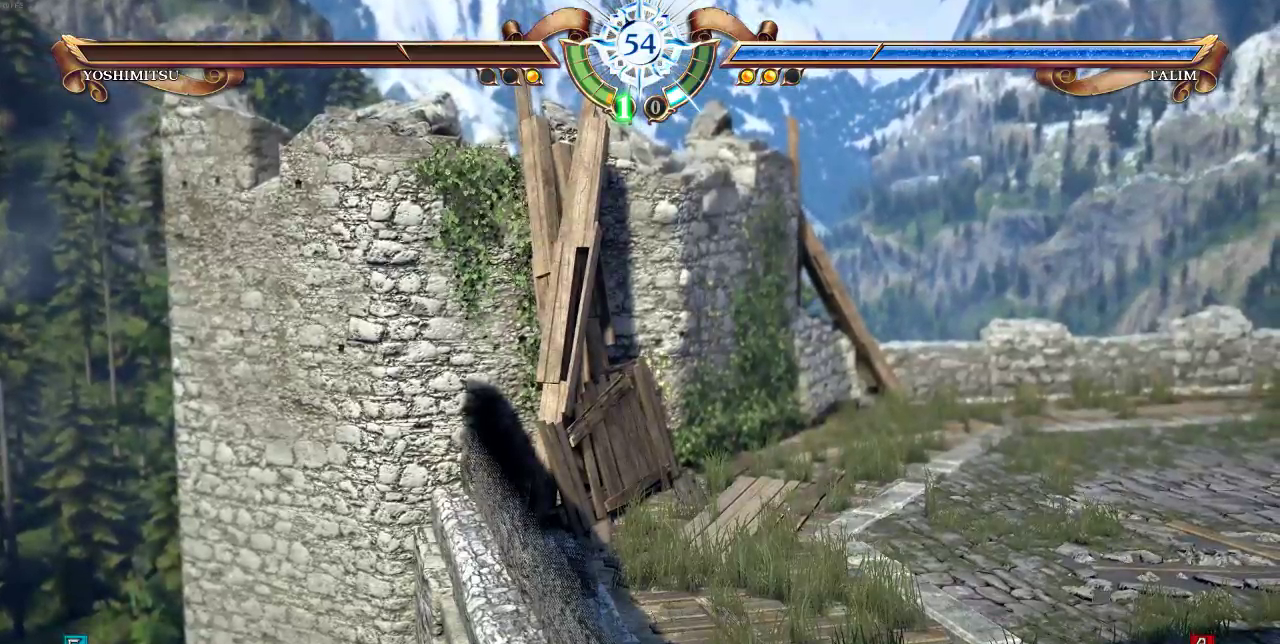
{"dt_ms": 500, "buttons": [], "events": []}
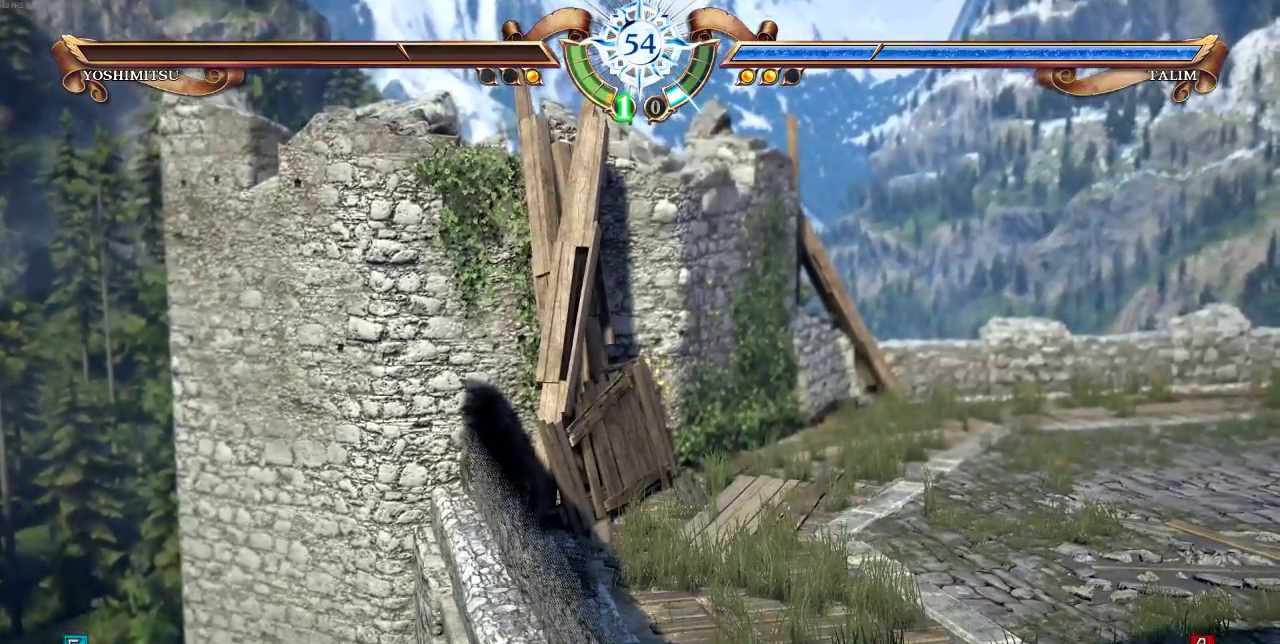
{"dt_ms": 500, "buttons": [], "events": [[417, "DPAD_UP", "down"], [483, "DPAD_UP", "up"]]}
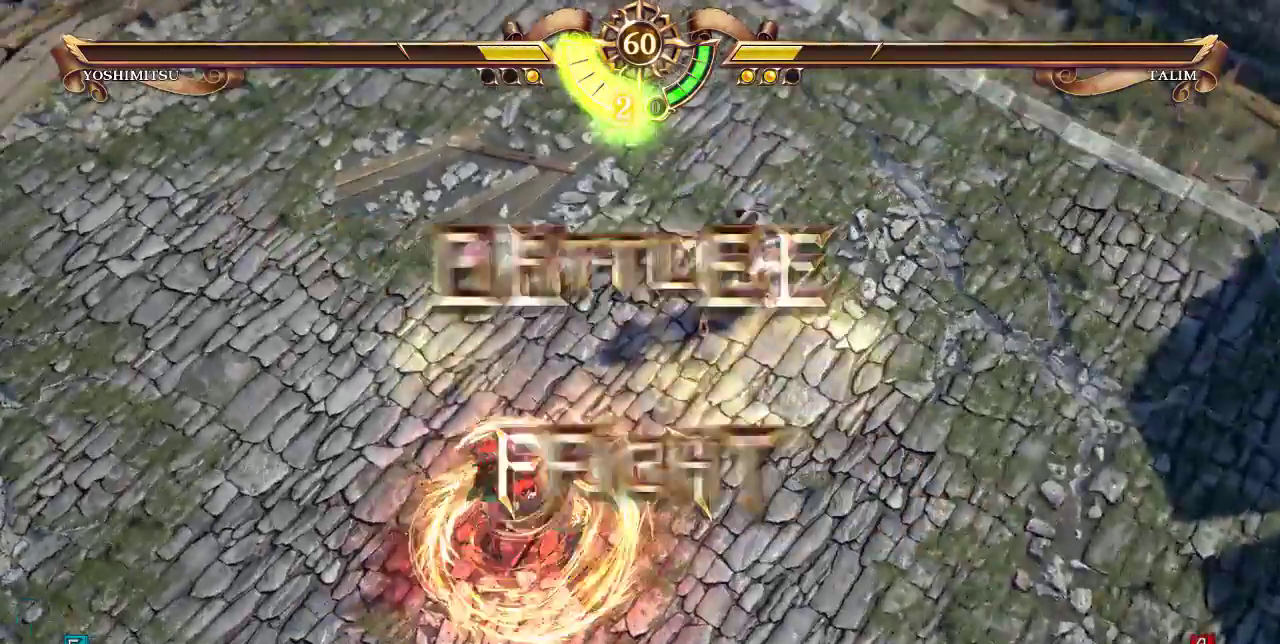
{"dt_ms": 500, "buttons": []}
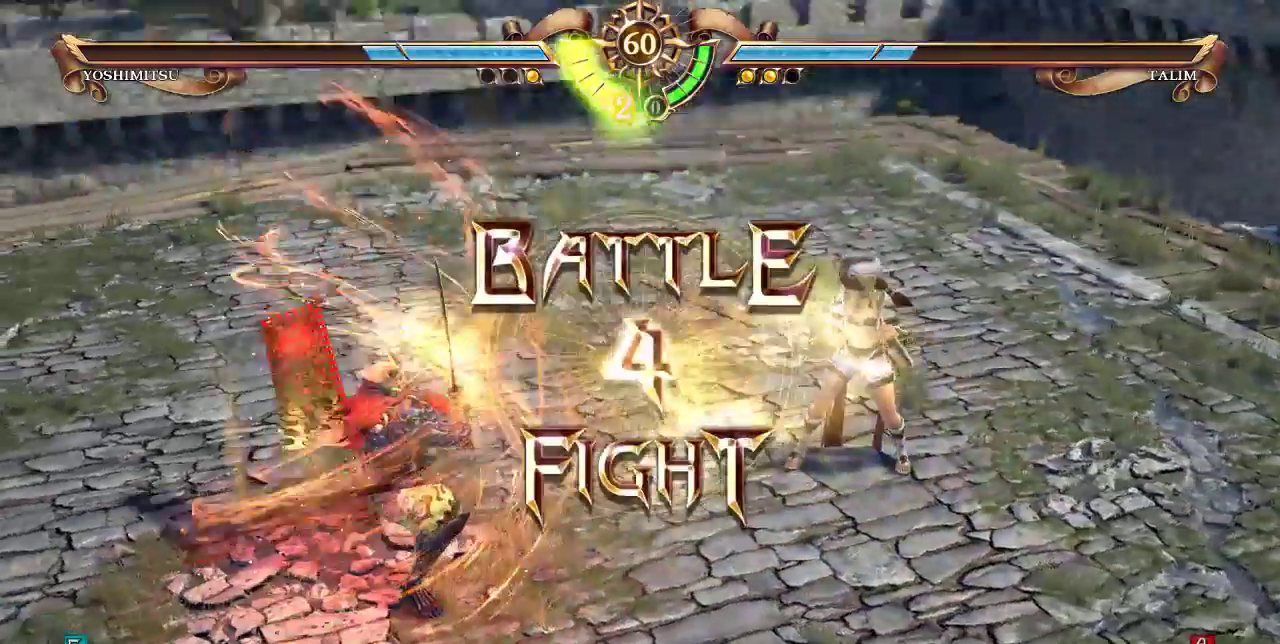
{"dt_ms": 1000, "buttons": ["DPAD_LEFT"]}
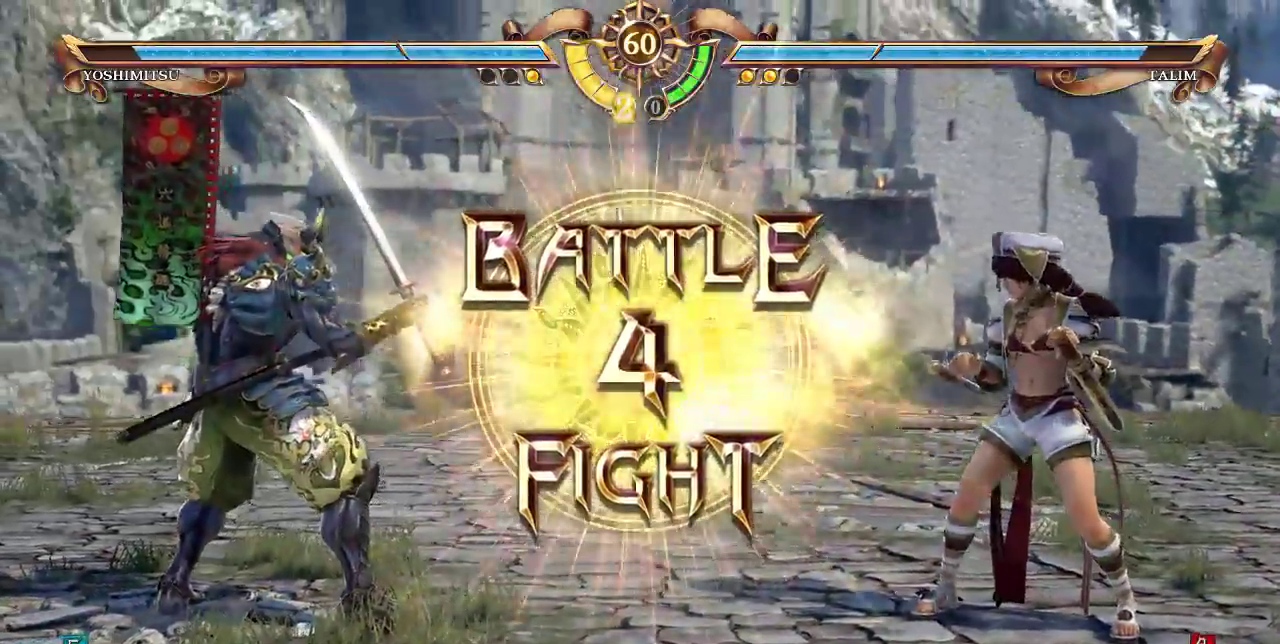
{"dt_ms": 500, "buttons": ["TRIANGLE", "DPAD_LEFT"], "events": [[50, "DPAD_LEFT", "up"], [117, "DPAD_LEFT", "down"], [417, "TRIANGLE", "down"]]}